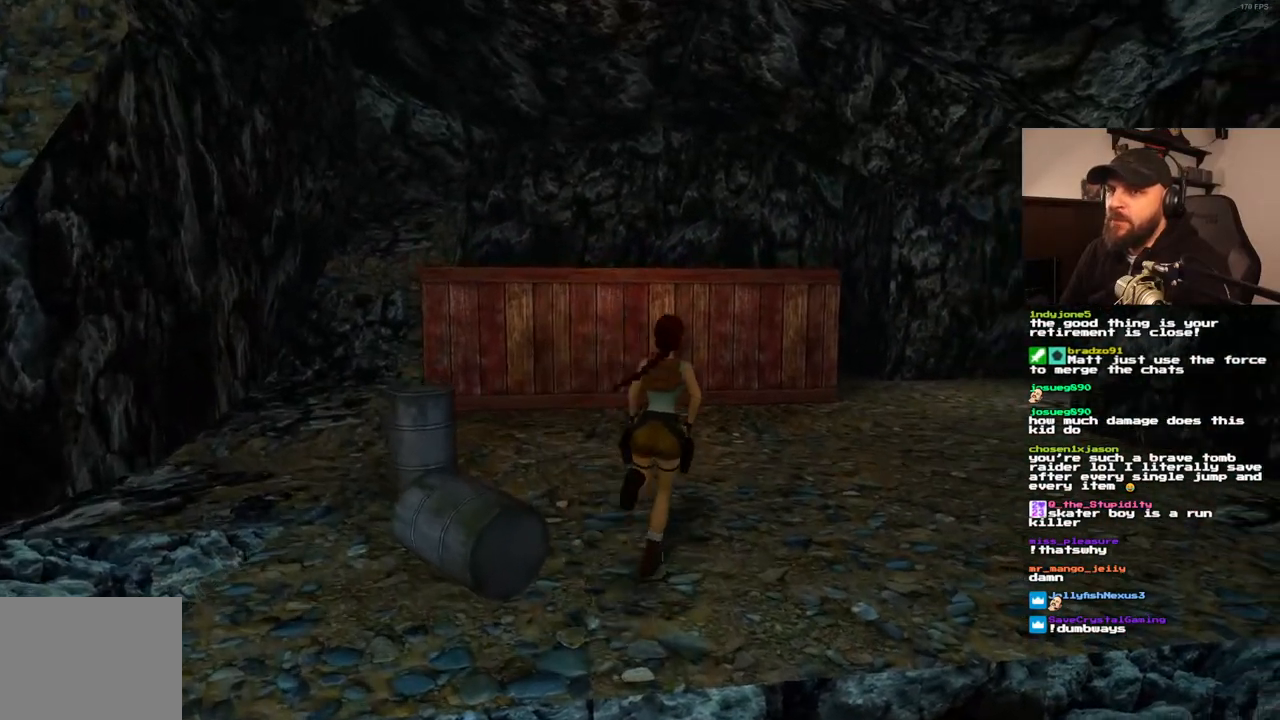
Gameplay with a controller (PlayStation layout); each line is a JSON object with the inputs held at the frame after it (dt_ms = milliseconds from this image to that frame). "events" lists button and stick changes between this image and that frame as [ms after this image, input, new state], when the widget could be followed in between. Not read: L3 R3 SELECT.
{"dt_ms": 500, "buttons": ["SQUARE", "DPAD_UP"], "left_stick": "center", "right_stick": "center"}
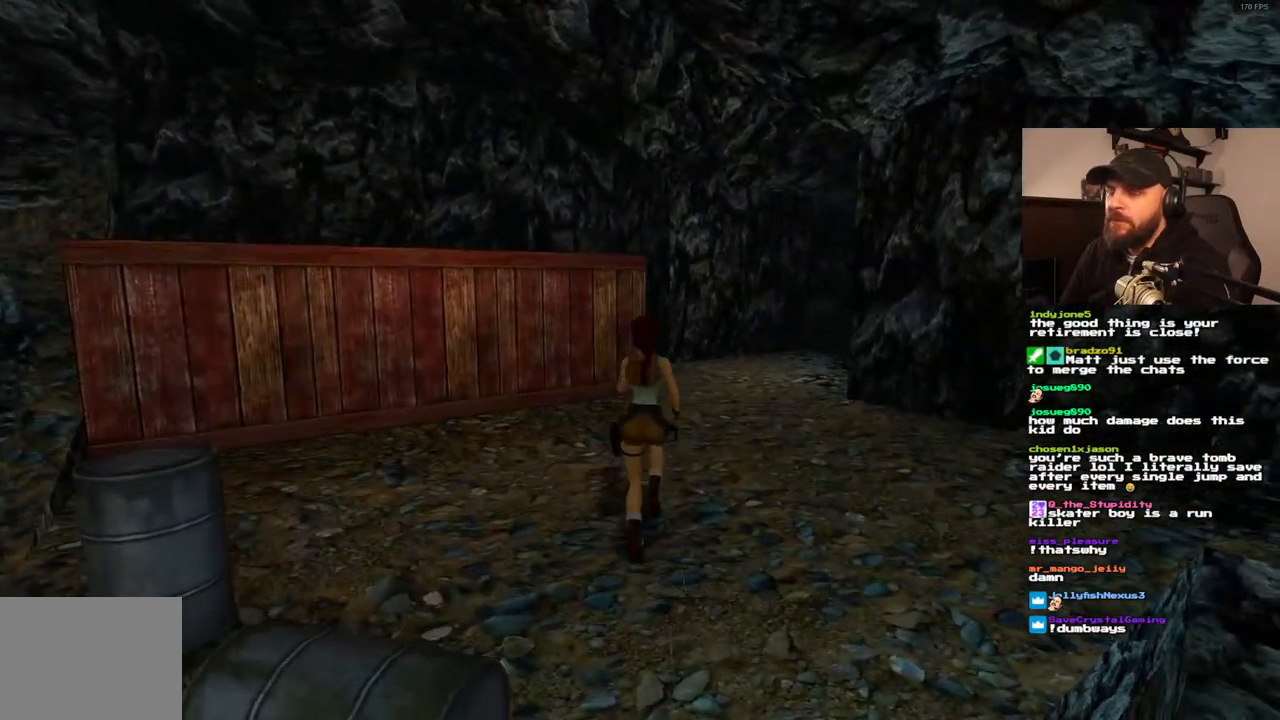
{"dt_ms": 500, "buttons": ["SQUARE", "DPAD_UP", "DPAD_RIGHT"], "left_stick": "center", "right_stick": "center", "events": [[117, "DPAD_RIGHT", "down"]]}
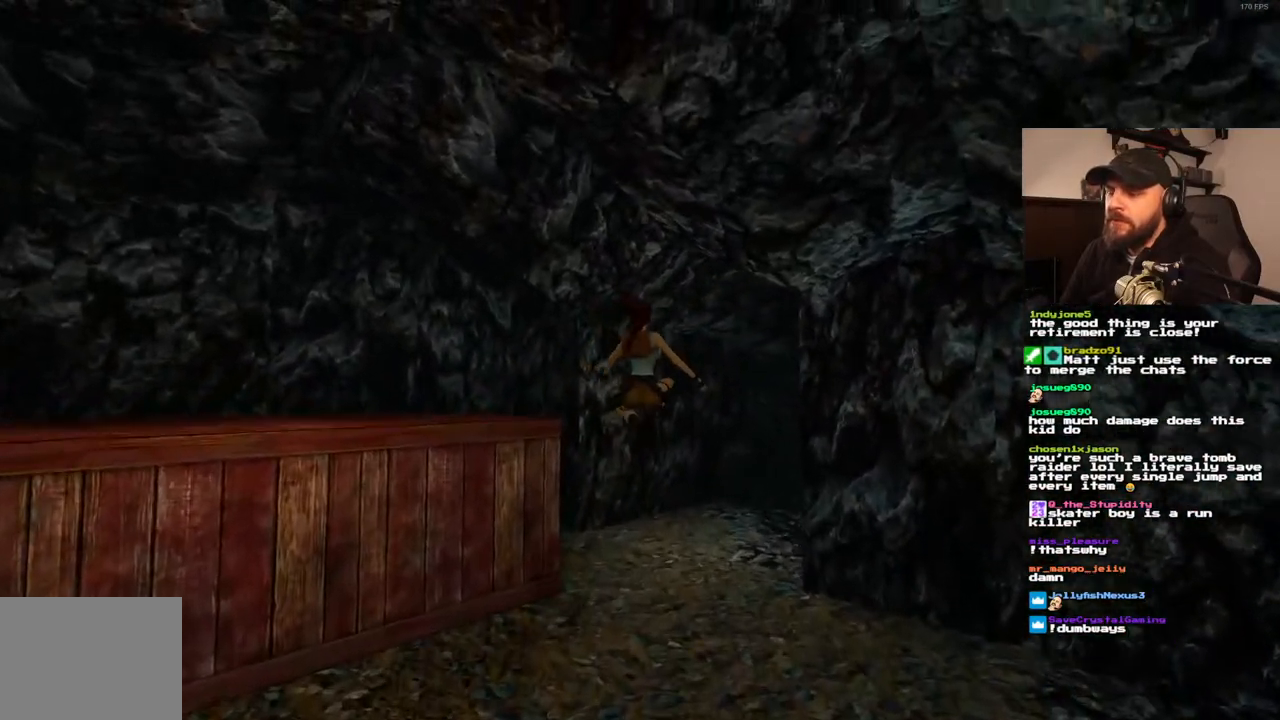
{"dt_ms": 500, "buttons": ["SQUARE", "DPAD_UP", "DPAD_RIGHT"], "left_stick": "center", "right_stick": "center", "events": []}
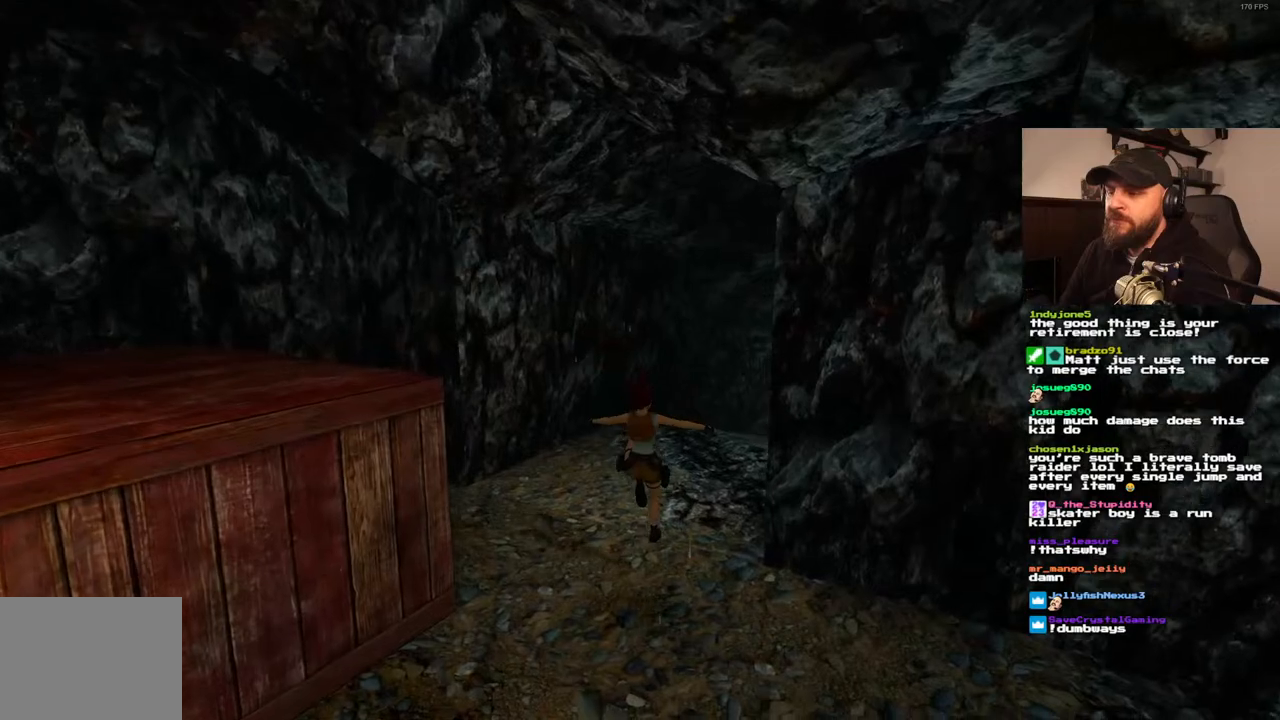
{"dt_ms": 500, "buttons": ["SQUARE", "DPAD_UP"], "left_stick": "center", "right_stick": "center", "events": [[133, "DPAD_RIGHT", "up"]]}
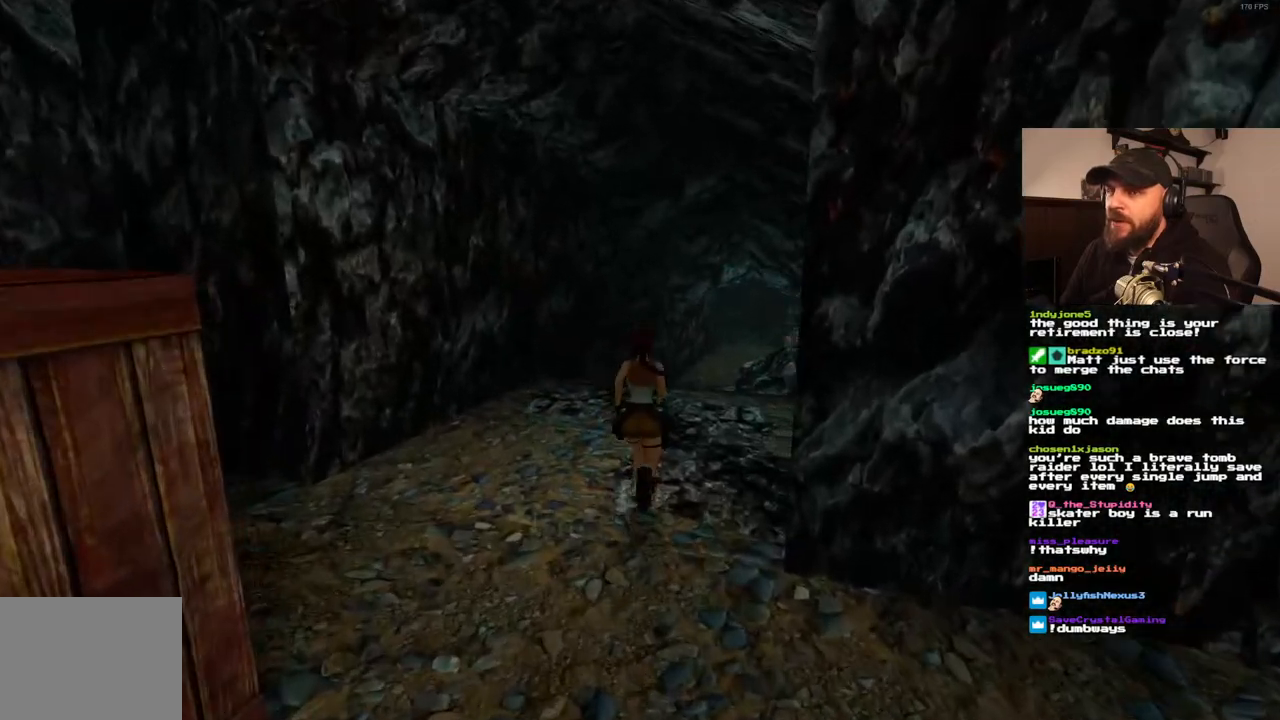
{"dt_ms": 500, "buttons": ["SQUARE", "DPAD_UP"], "left_stick": "center", "right_stick": "center", "events": [[200, "DPAD_RIGHT", "down"], [400, "DPAD_RIGHT", "up"]]}
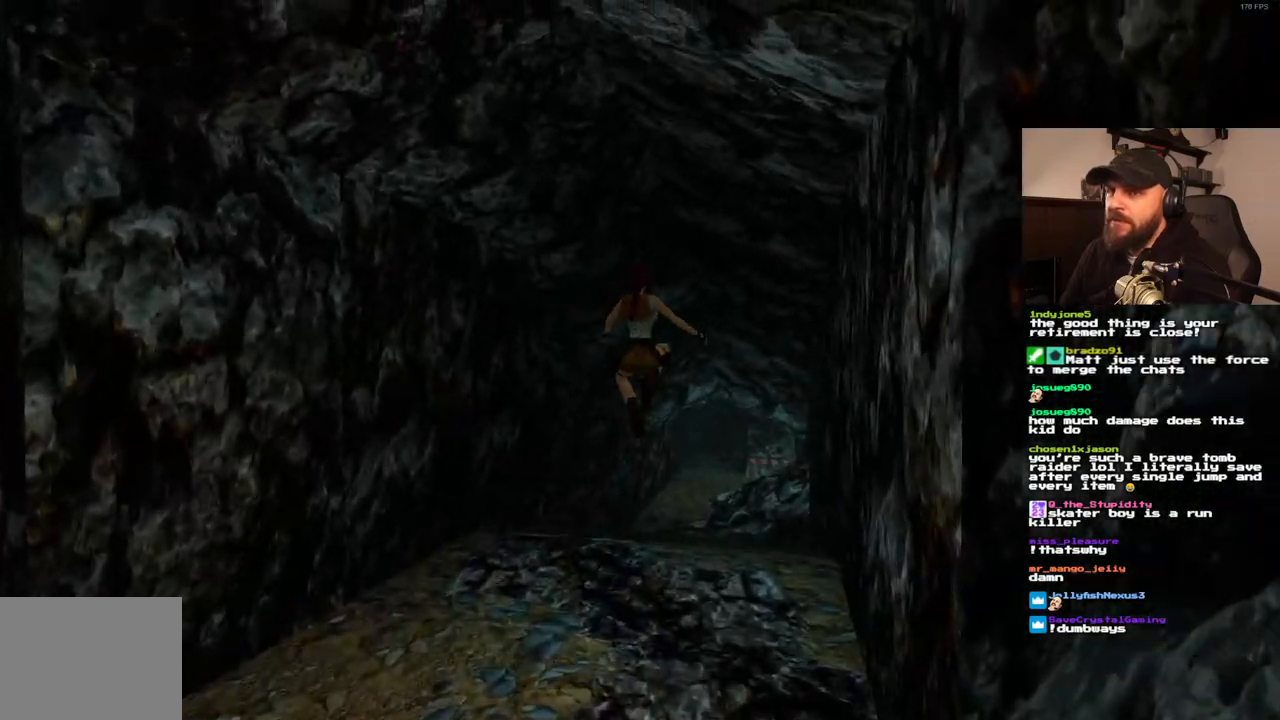
{"dt_ms": 500, "buttons": ["SQUARE", "DPAD_UP", "DPAD_RIGHT"], "left_stick": "center", "right_stick": "center", "events": [[267, "DPAD_RIGHT", "down"]]}
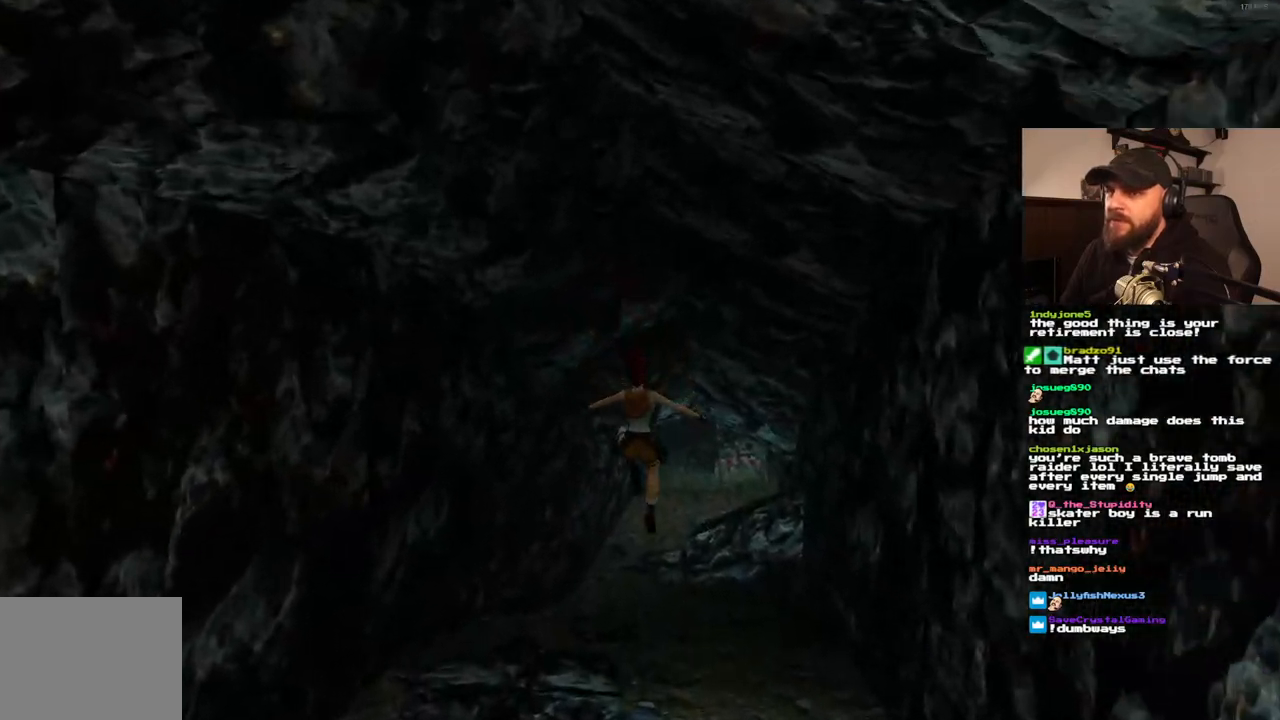
{"dt_ms": 500, "buttons": ["SQUARE", "DPAD_UP"], "left_stick": "center", "right_stick": "center", "events": [[233, "DPAD_RIGHT", "up"]]}
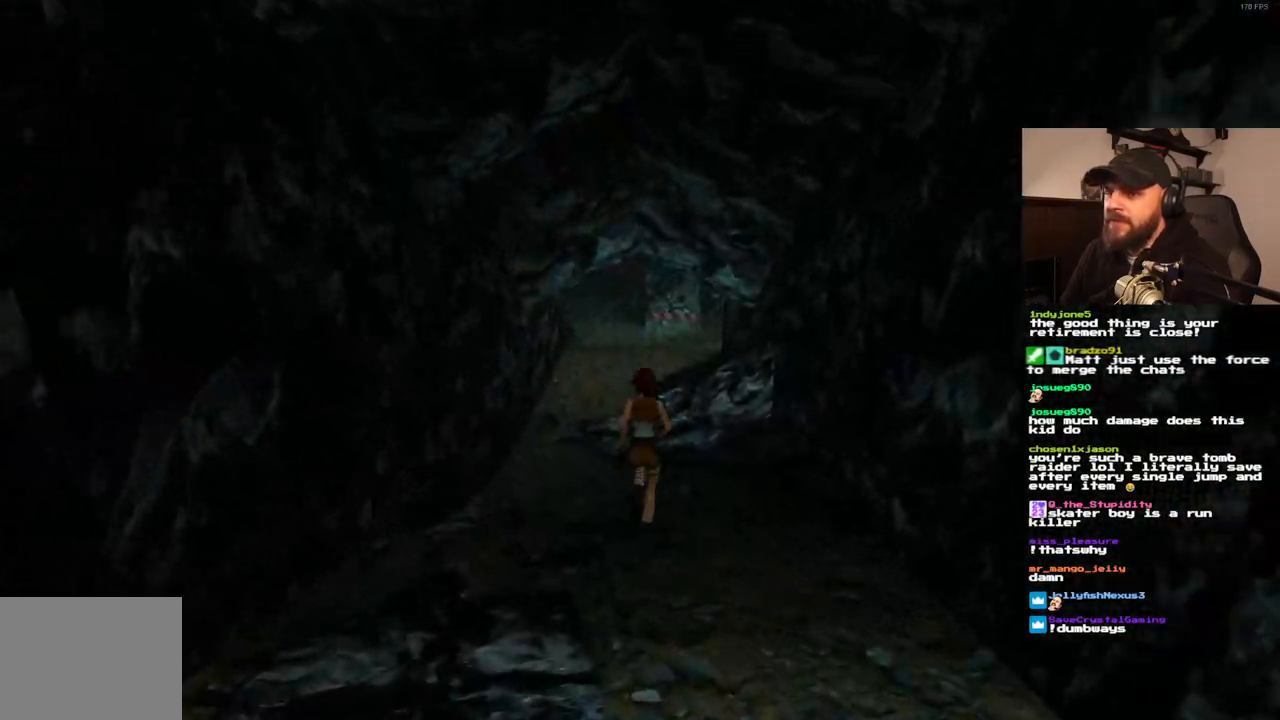
{"dt_ms": 500, "buttons": ["SQUARE", "DPAD_UP"], "left_stick": "center", "right_stick": "center", "events": []}
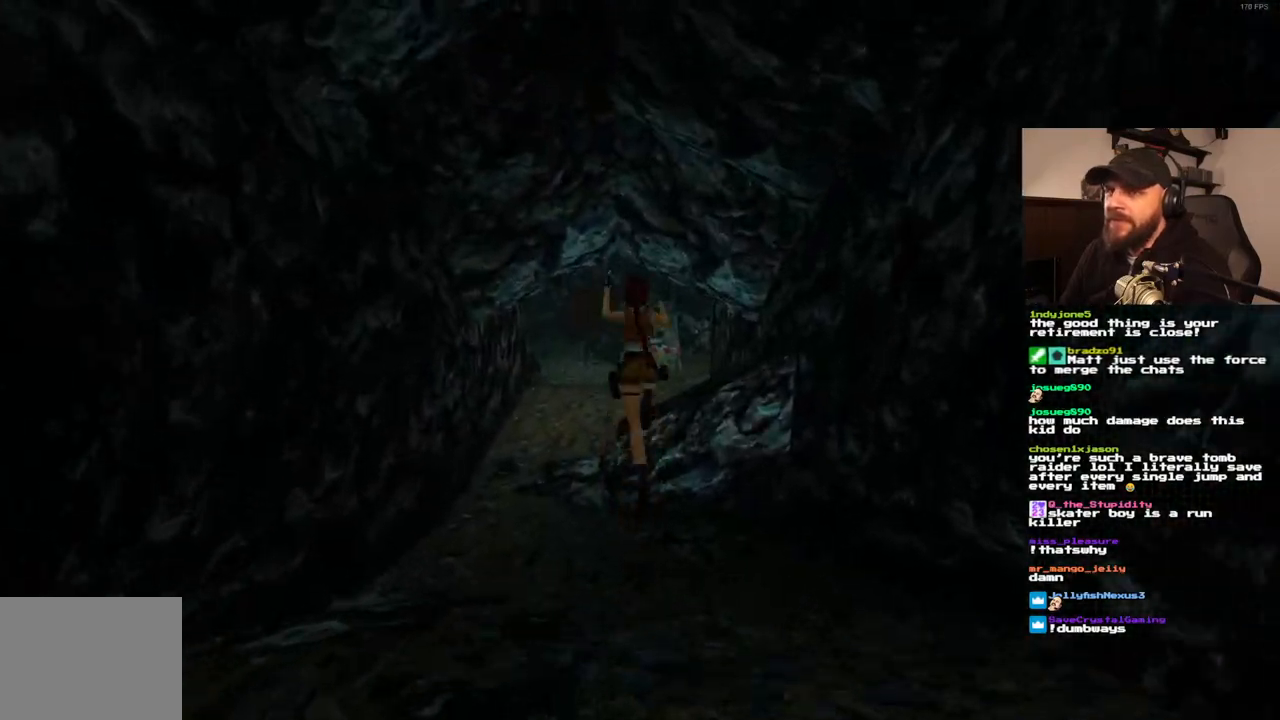
{"dt_ms": 500, "buttons": ["SQUARE", "DPAD_UP"], "left_stick": "center", "right_stick": "center", "events": [[33, "DPAD_LEFT", "down"], [150, "DPAD_LEFT", "up"]]}
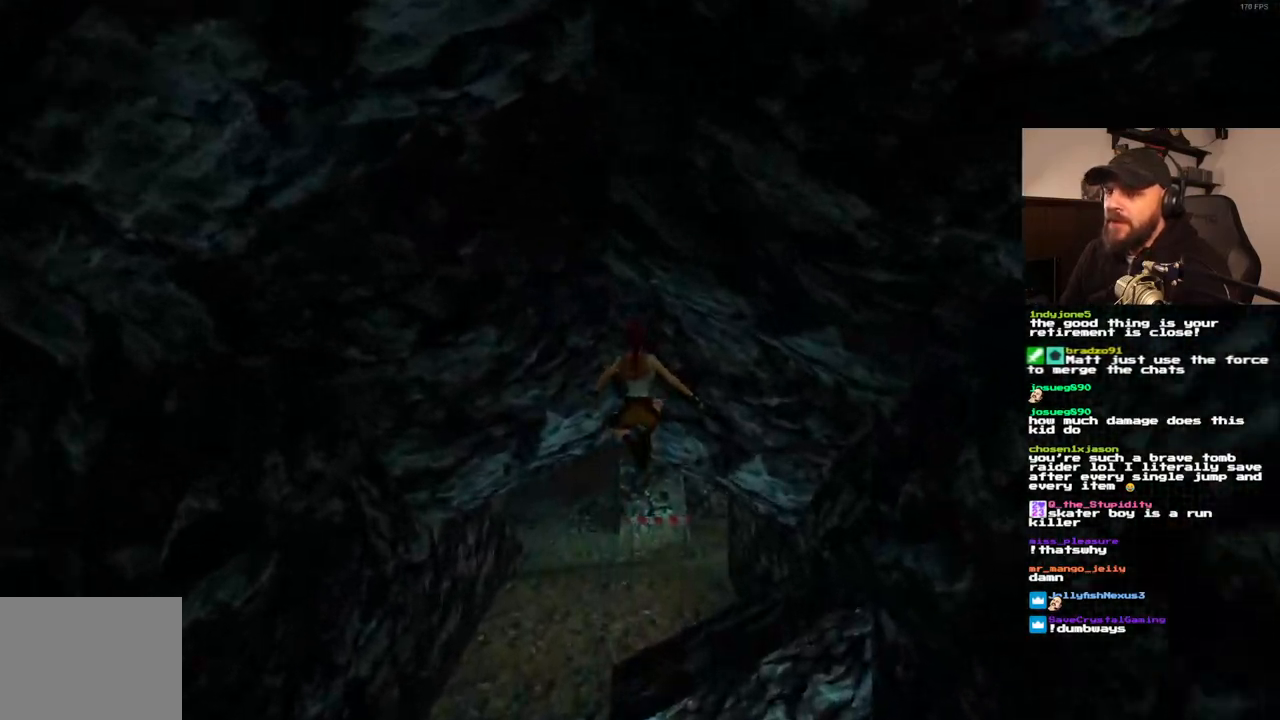
{"dt_ms": 500, "buttons": ["SQUARE", "DPAD_UP", "DPAD_RIGHT"], "left_stick": "center", "right_stick": "center", "events": [[433, "DPAD_RIGHT", "down"]]}
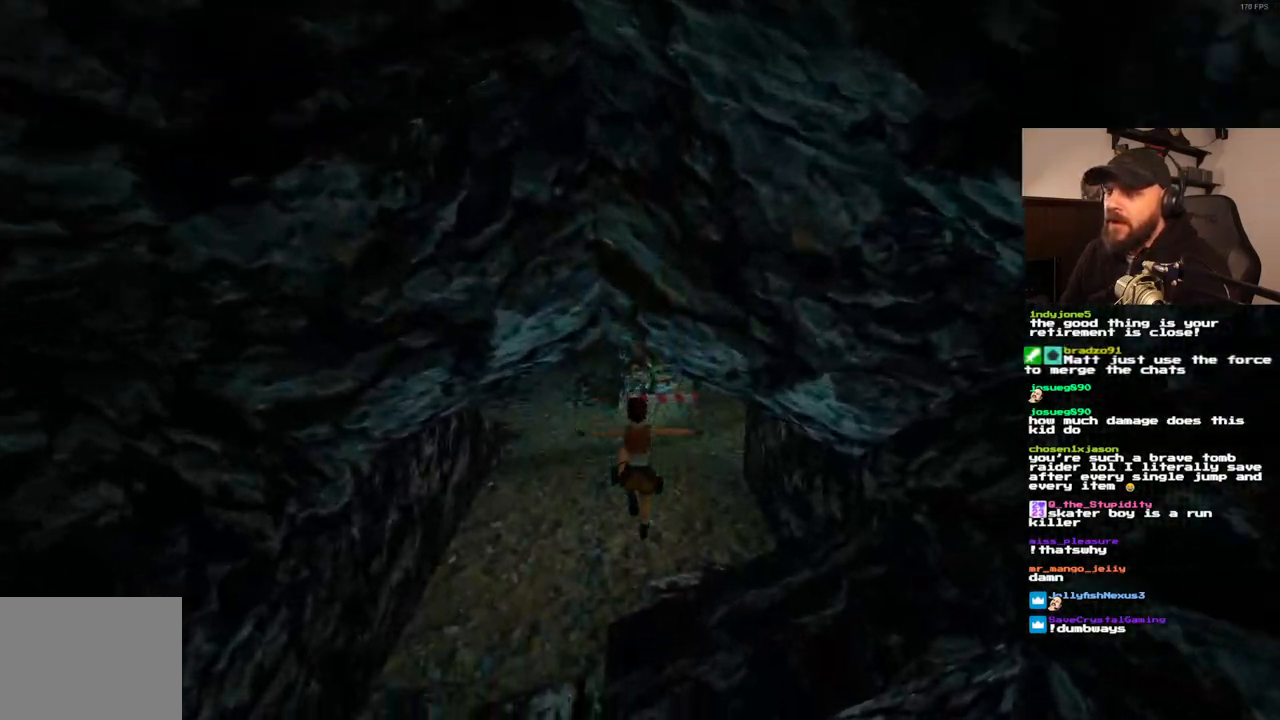
{"dt_ms": 500, "buttons": ["SQUARE", "DPAD_UP"], "left_stick": "center", "right_stick": "center", "events": [[200, "DPAD_RIGHT", "up"]]}
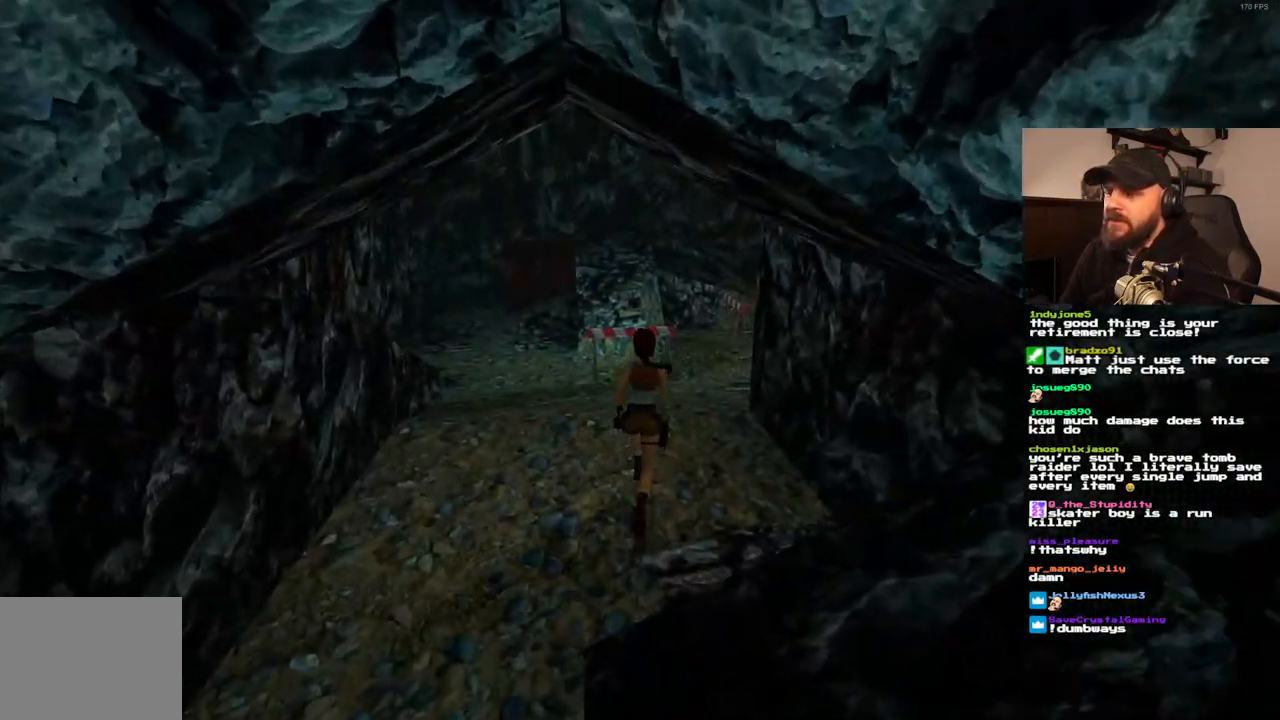
{"dt_ms": 500, "buttons": ["SQUARE", "DPAD_UP", "DPAD_RIGHT"], "left_stick": "center", "right_stick": "center", "events": [[83, "DPAD_RIGHT", "down"]]}
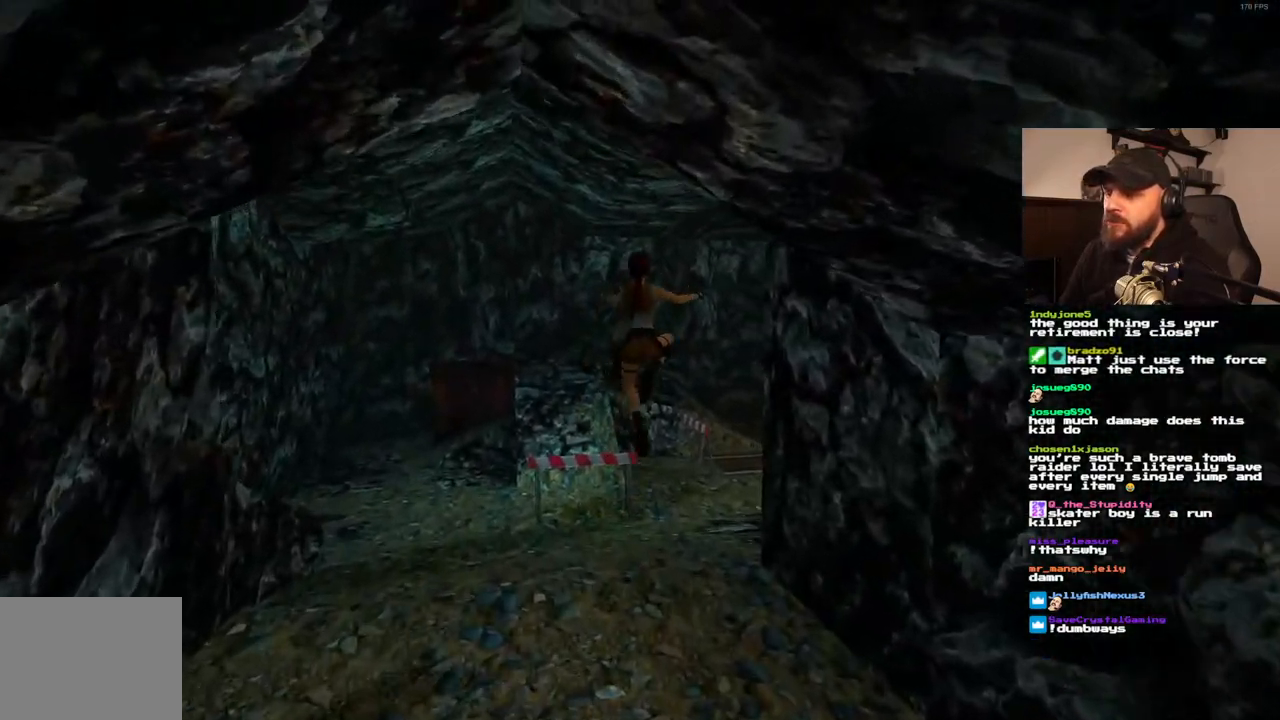
{"dt_ms": 500, "buttons": ["SQUARE", "DPAD_UP", "DPAD_RIGHT"], "left_stick": "center", "right_stick": "center", "events": []}
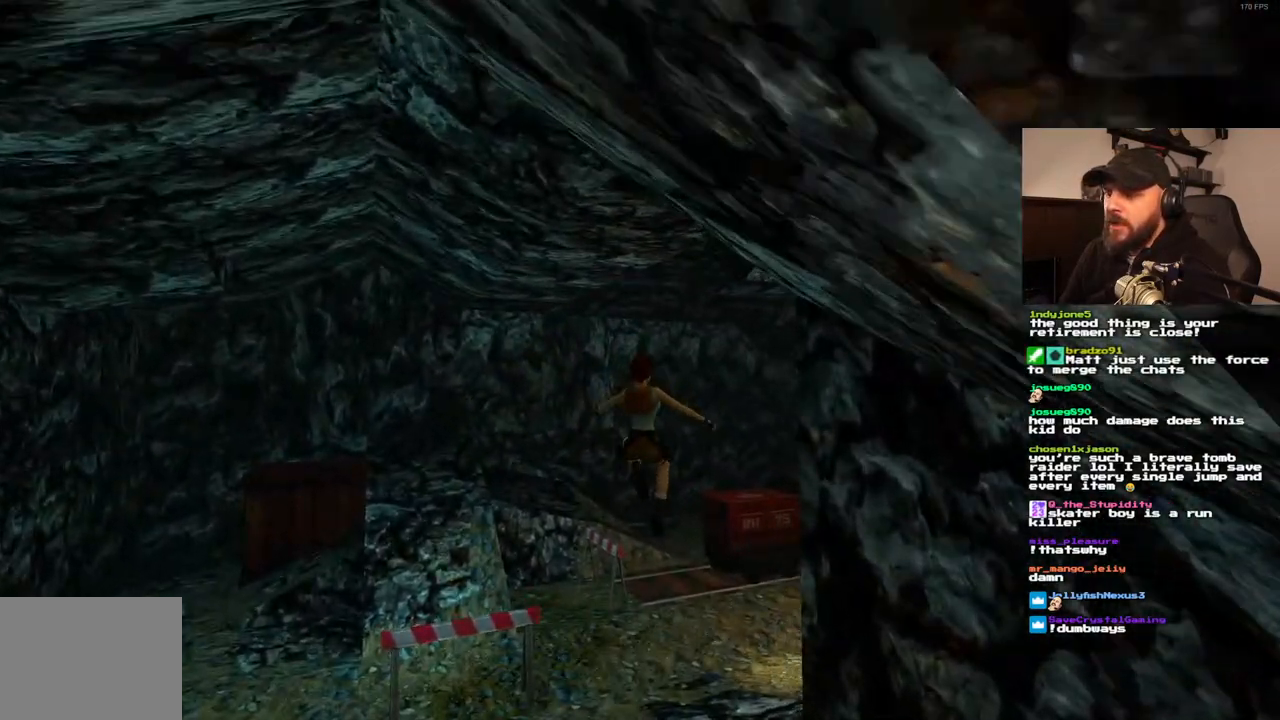
{"dt_ms": 1000, "buttons": ["SQUARE", "DPAD_UP", "DPAD_RIGHT"], "left_stick": "center", "right_stick": "center"}
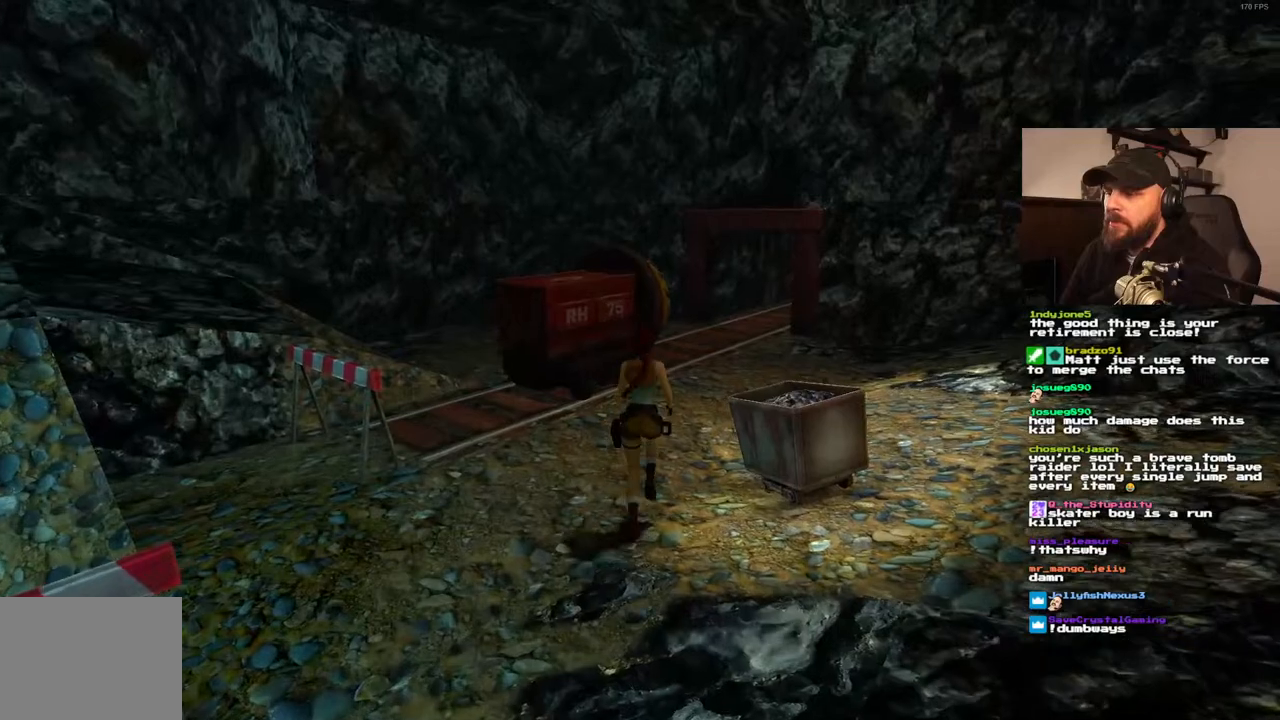
{"dt_ms": 500, "buttons": [], "left_stick": "center", "right_stick": "center", "events": [[67, "DPAD_UP", "up"], [100, "DPAD_RIGHT", "up"], [117, "SQUARE", "up"], [317, "CROSS", "down"], [467, "CROSS", "up"]]}
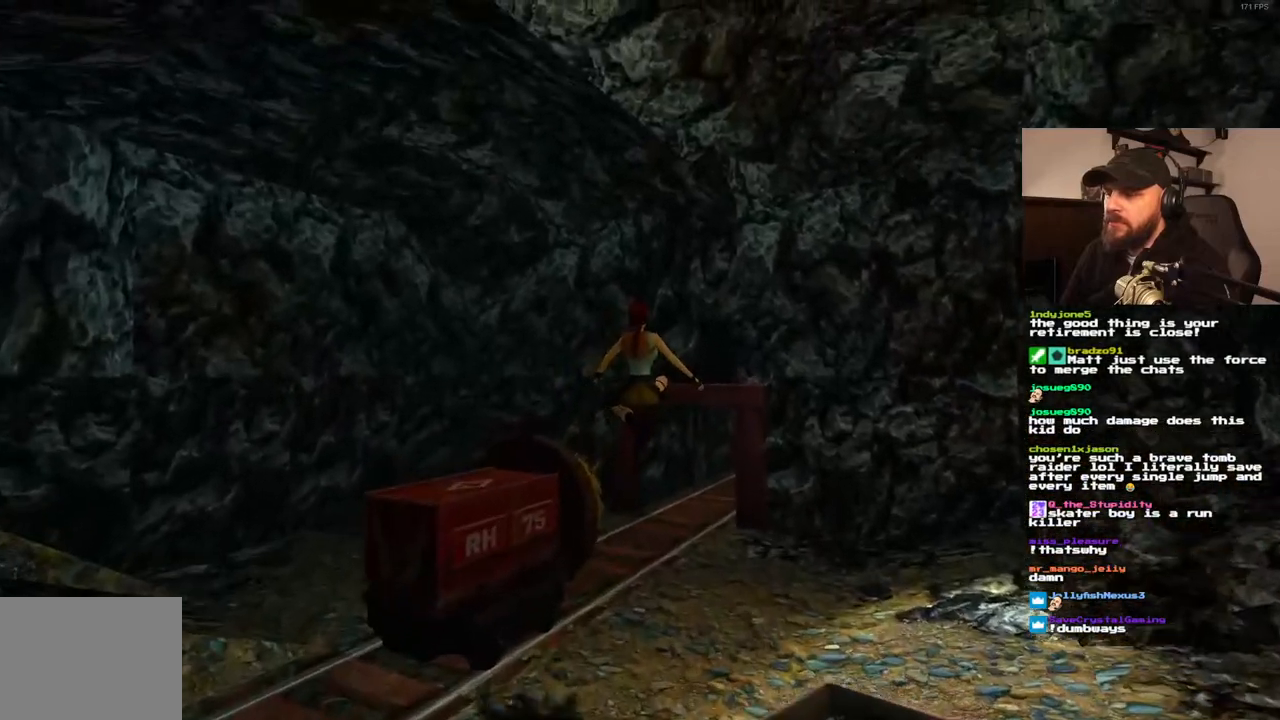
{"dt_ms": 500, "buttons": ["CROSS"], "left_stick": "center", "right_stick": "center", "events": [[183, "CROSS", "down"], [283, "CROSS", "up"], [350, "CROSS", "down"], [417, "CROSS", "up"], [500, "CROSS", "down"]]}
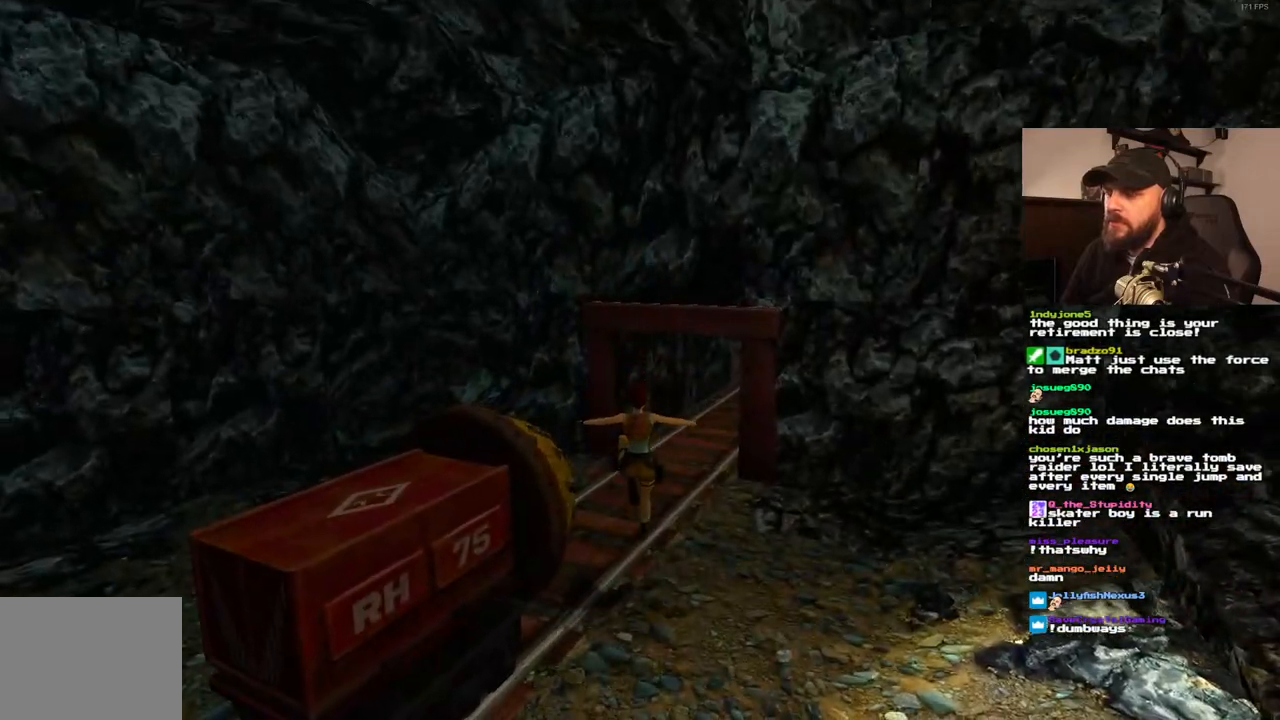
{"dt_ms": 500, "buttons": [], "left_stick": "center", "right_stick": "center", "events": [[50, "CROSS", "up"], [133, "CROSS", "down"], [183, "CROSS", "up"]]}
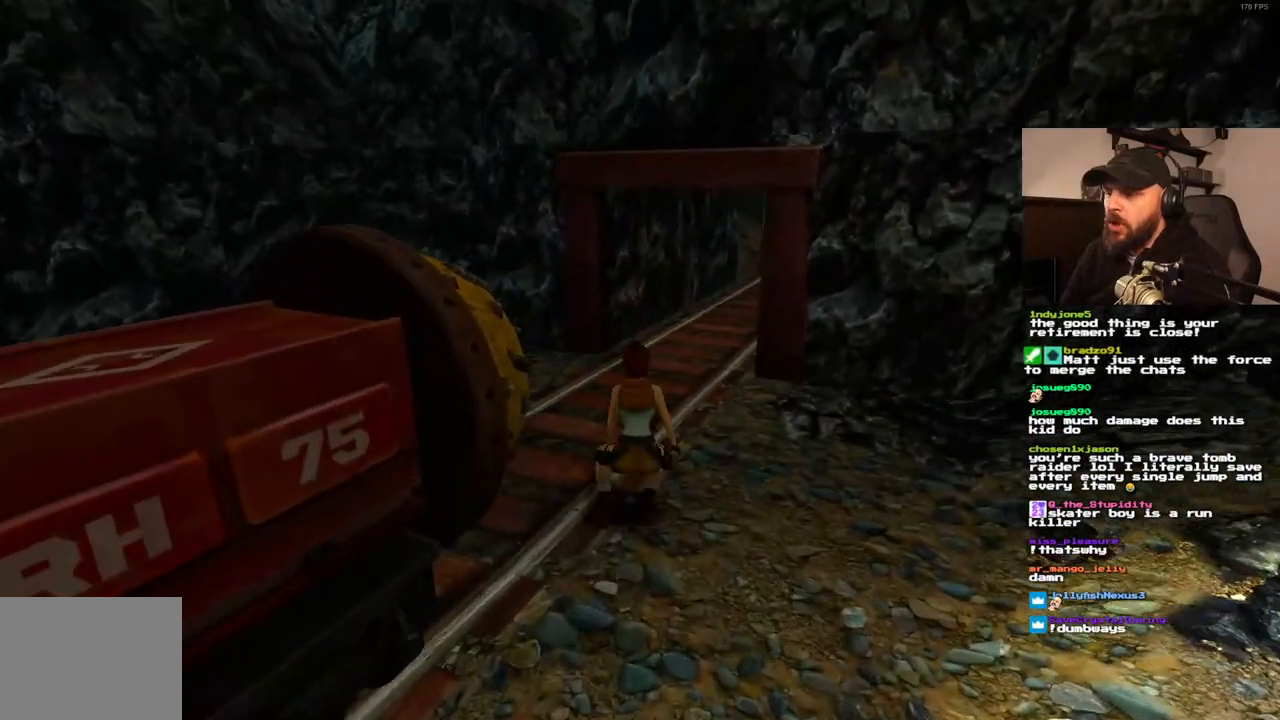
{"dt_ms": 500, "buttons": [], "left_stick": "center", "right_stick": "center"}
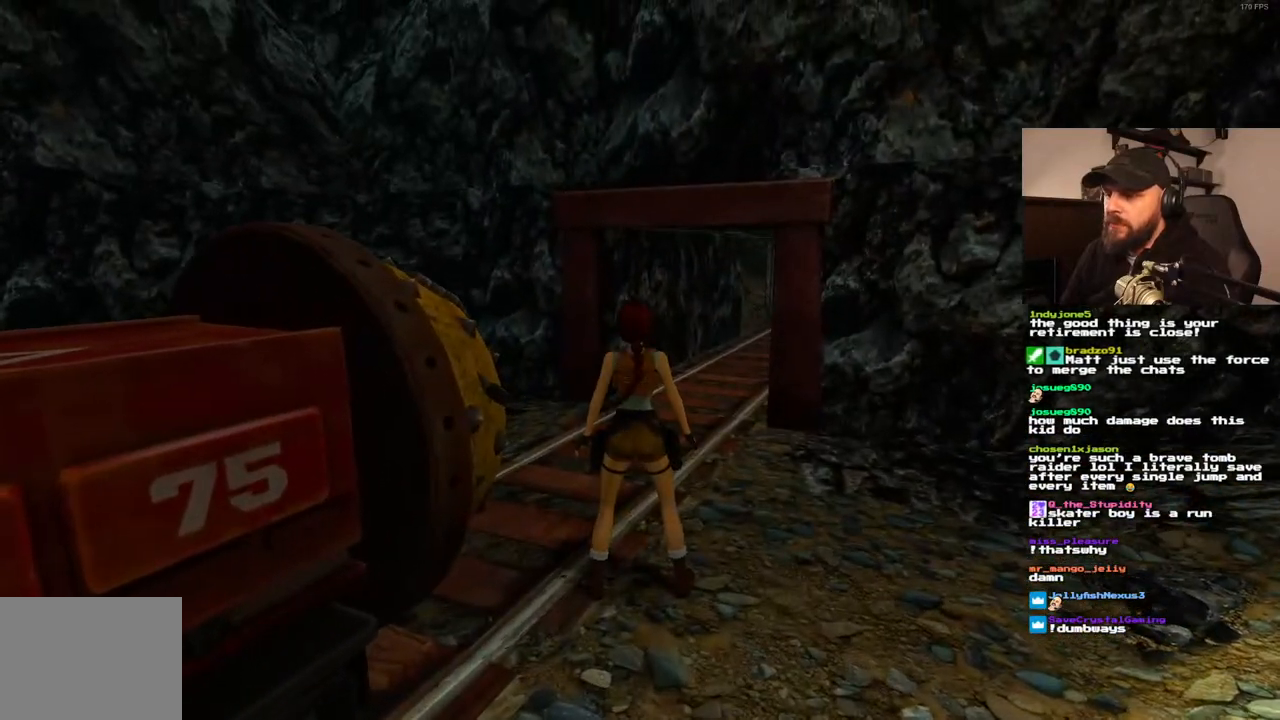
{"dt_ms": 500, "buttons": [], "left_stick": "center", "right_stick": "center", "events": [[100, "SQUARE", "down"], [250, "SQUARE", "up"]]}
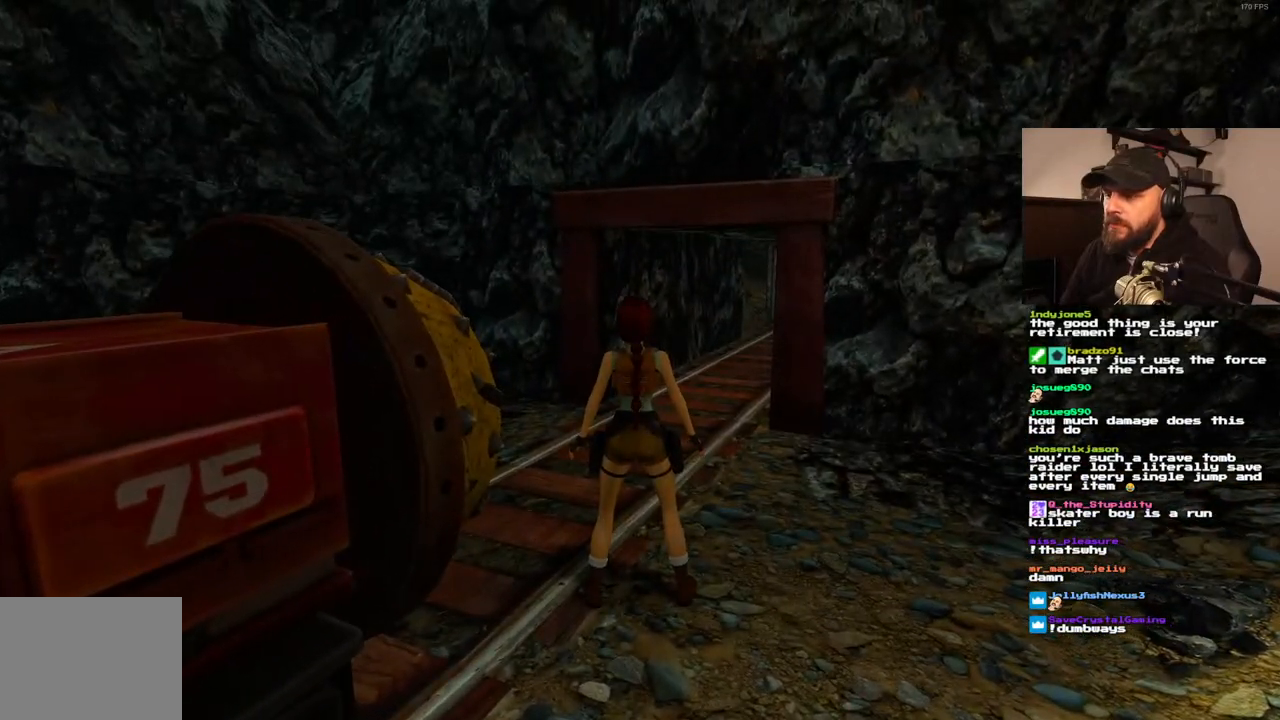
{"dt_ms": 500, "buttons": [], "left_stick": "center", "right_stick": "center", "events": [[300, "CROSS", "down"], [417, "CROSS", "up"]]}
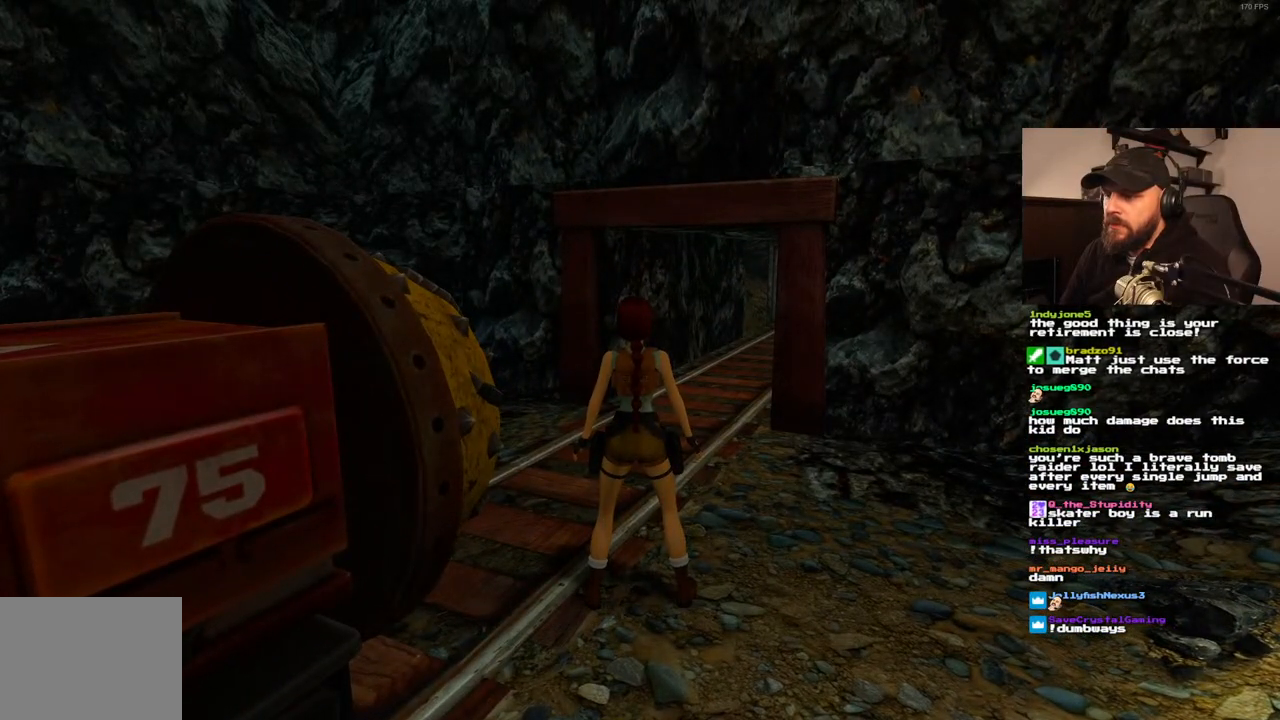
{"dt_ms": 500, "buttons": ["DPAD_LEFT"], "left_stick": "center", "right_stick": "center", "events": [[233, "DPAD_LEFT", "down"]]}
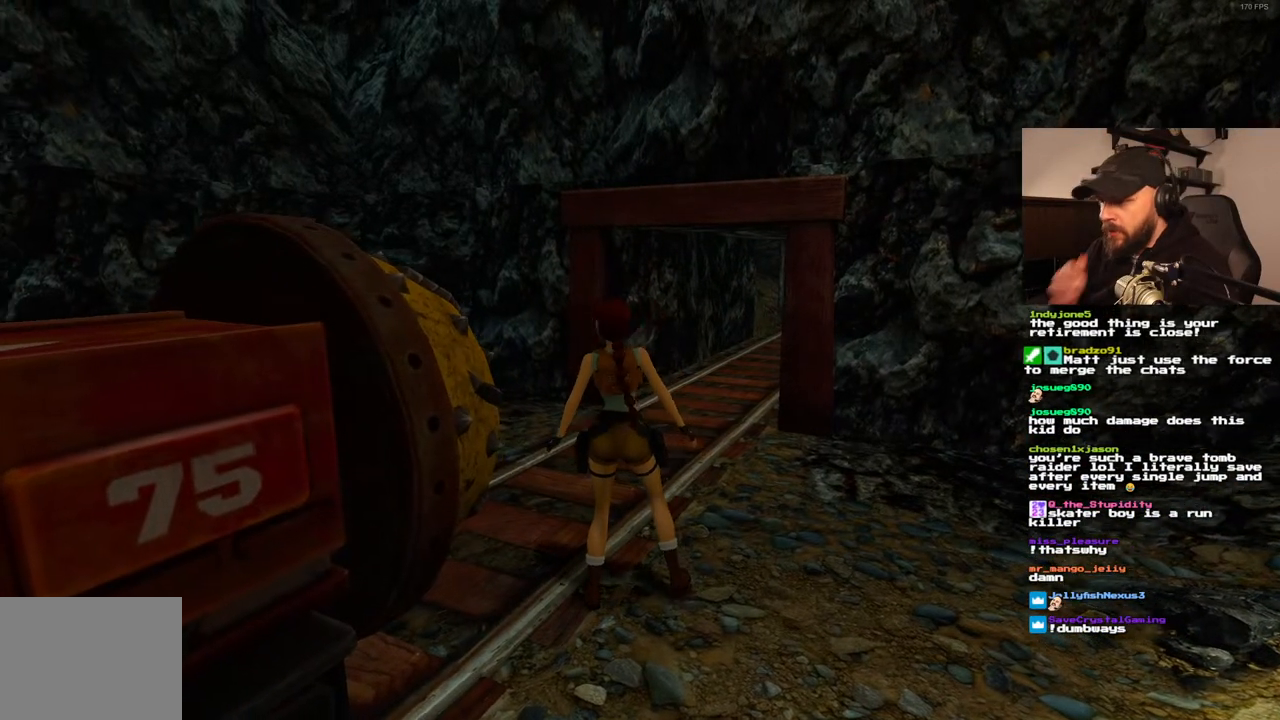
{"dt_ms": 500, "buttons": [], "left_stick": "center", "right_stick": "center", "events": [[100, "DPAD_LEFT", "up"]]}
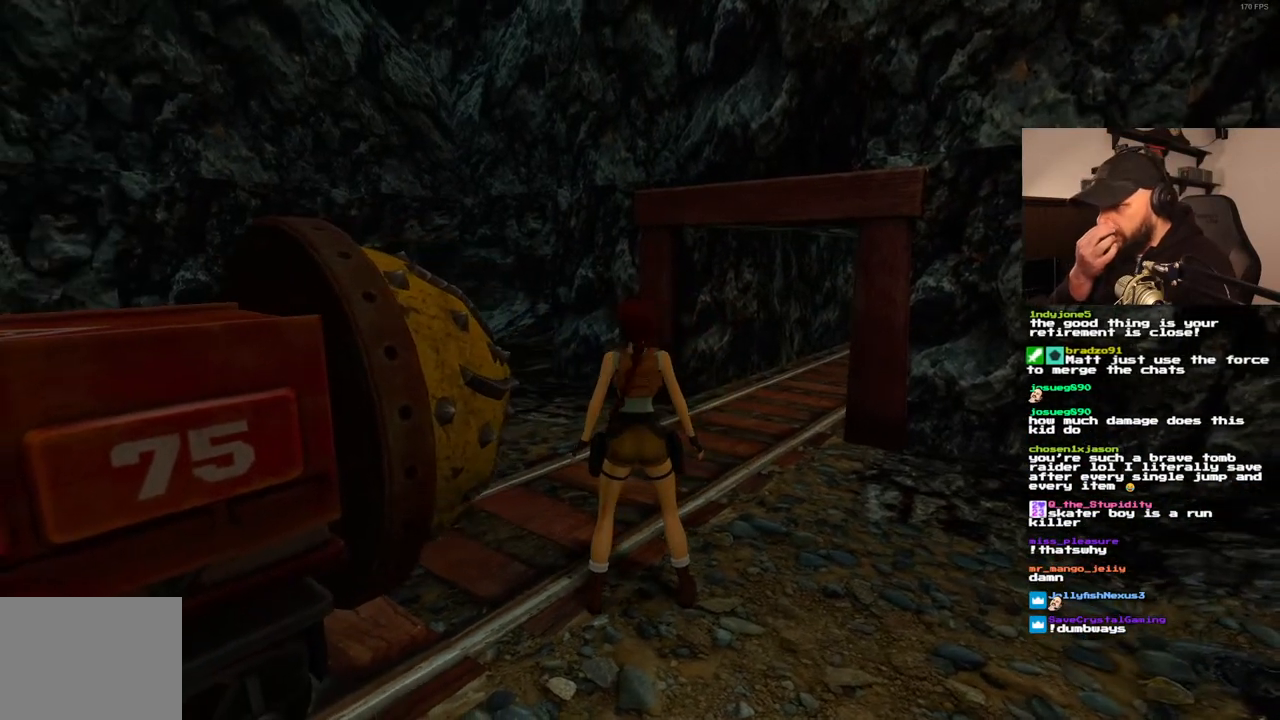
{"dt_ms": 500, "buttons": [], "left_stick": "center", "right_stick": "center", "events": []}
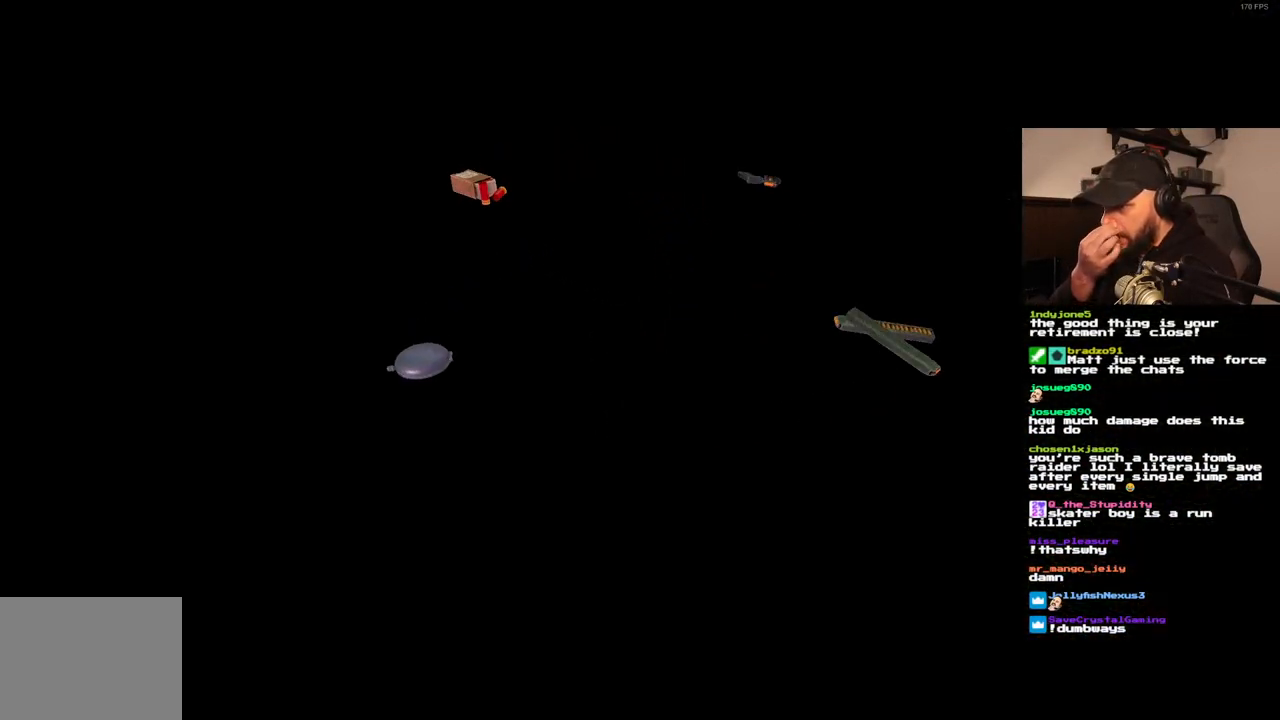
{"dt_ms": 500, "buttons": [], "left_stick": "center", "right_stick": "center", "events": []}
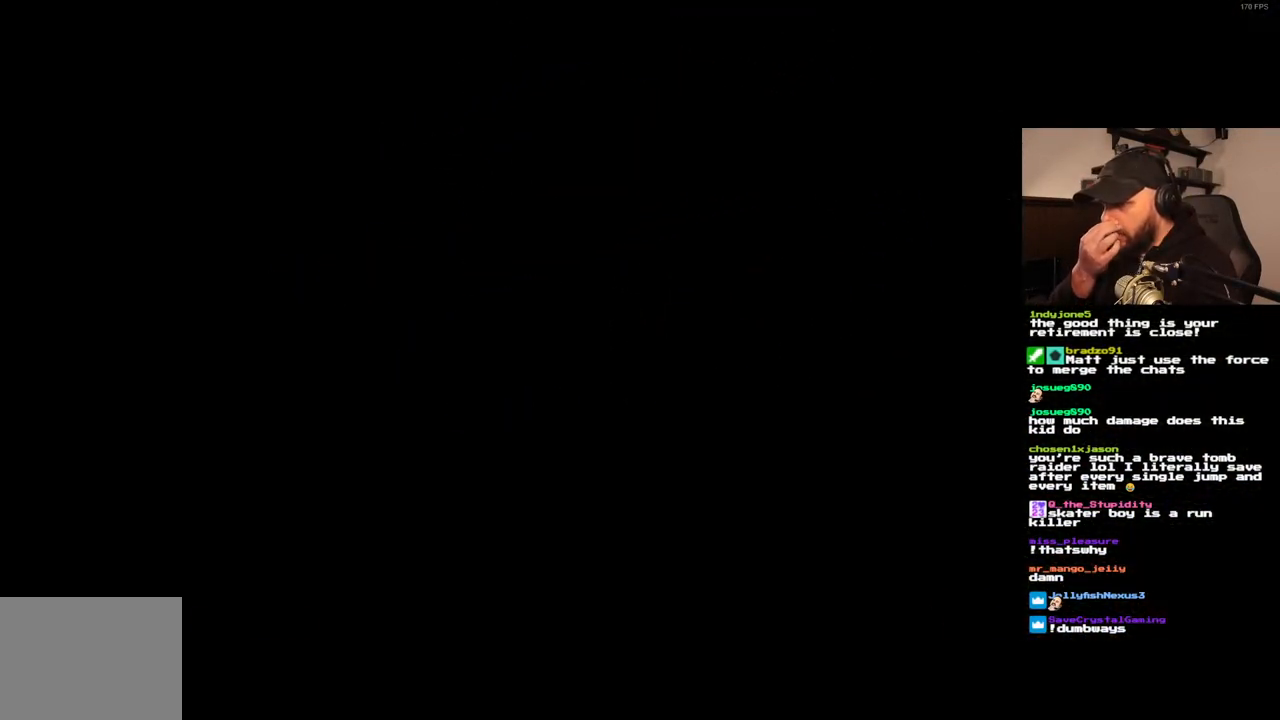
{"dt_ms": 500, "buttons": ["DPAD_UP"], "left_stick": "center", "right_stick": "center", "events": [[117, "DPAD_UP", "down"], [217, "DPAD_UP", "up"], [300, "DPAD_UP", "down"], [383, "DPAD_UP", "up"], [450, "DPAD_UP", "down"]]}
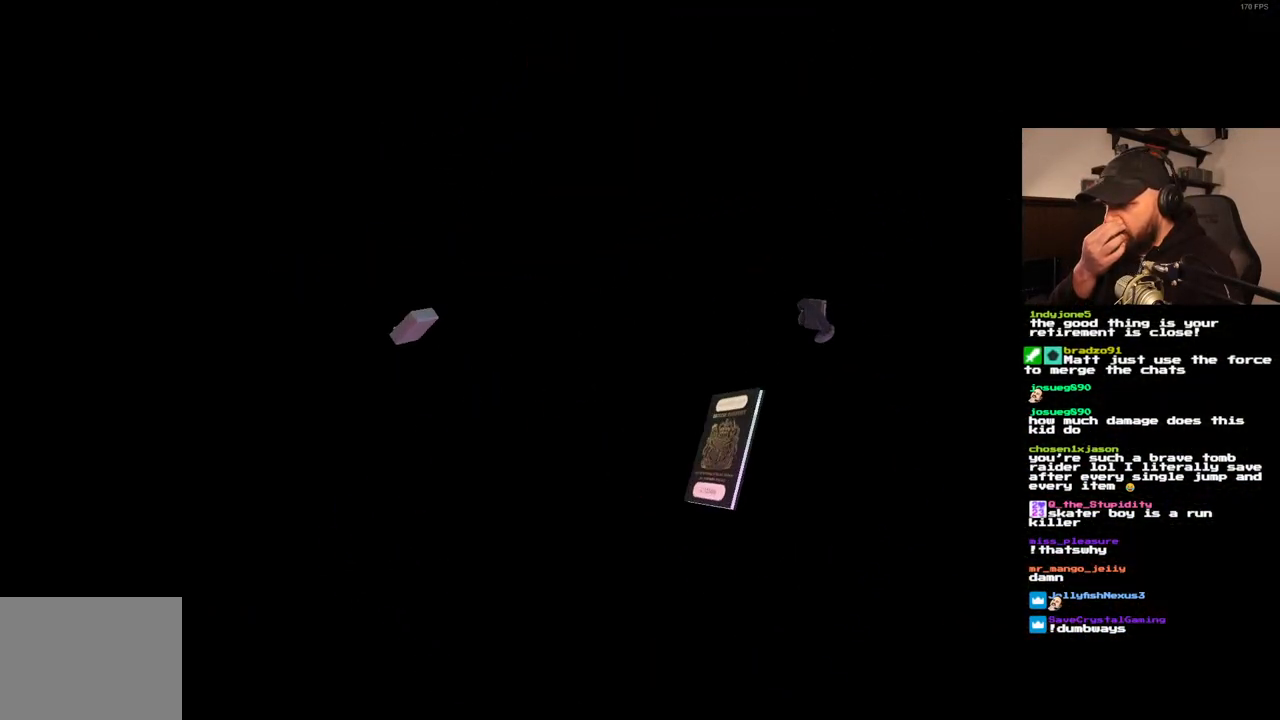
{"dt_ms": 500, "buttons": ["DPAD_UP"], "left_stick": "center", "right_stick": "center", "events": [[33, "DPAD_UP", "up"], [117, "DPAD_UP", "down"], [200, "DPAD_UP", "up"], [300, "DPAD_UP", "down"], [367, "DPAD_UP", "up"], [500, "DPAD_UP", "down"]]}